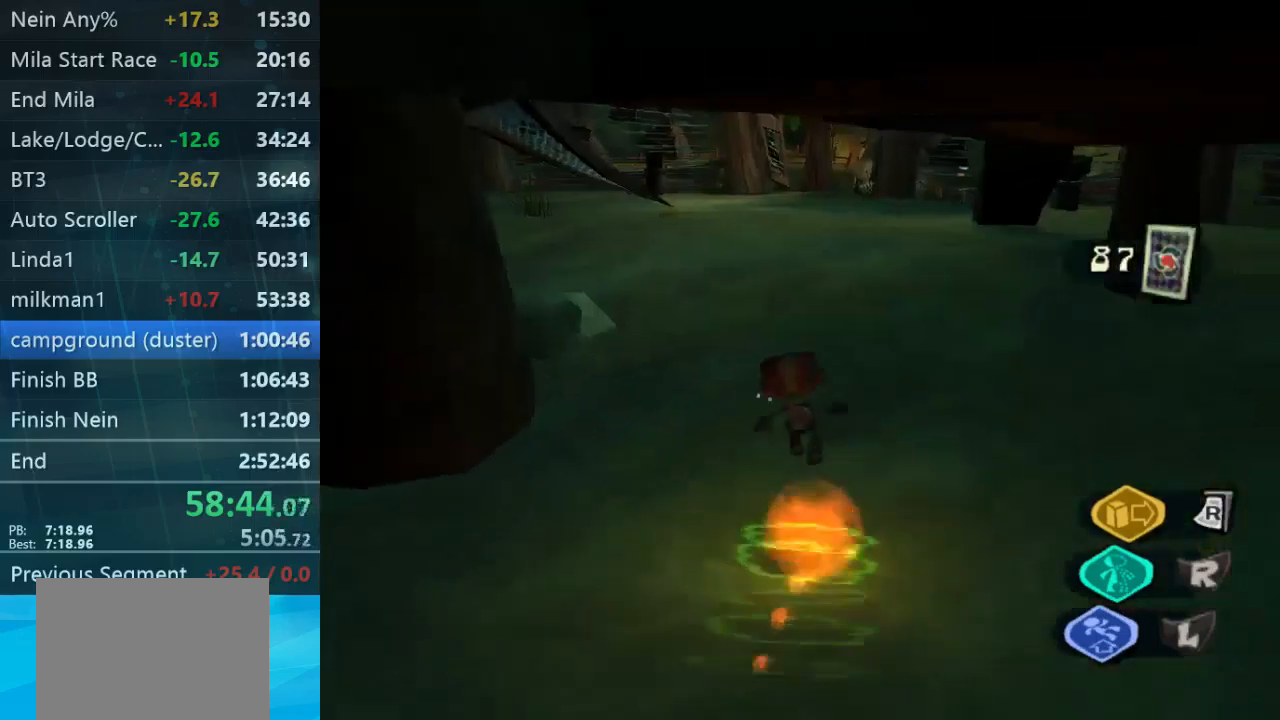
Gameplay with a controller (Xbox layout); each line is a JSON object with the inputs held at the frame after it. "button_events" lists button changes between this image and that frame as [ms after this image, input, new state], when the widget could be followed in between (sticks are given only as held states). Not read: L1 L3 R1 R3.
{"buttons": [], "left_stick": "up", "right_stick": "center", "button_events": []}
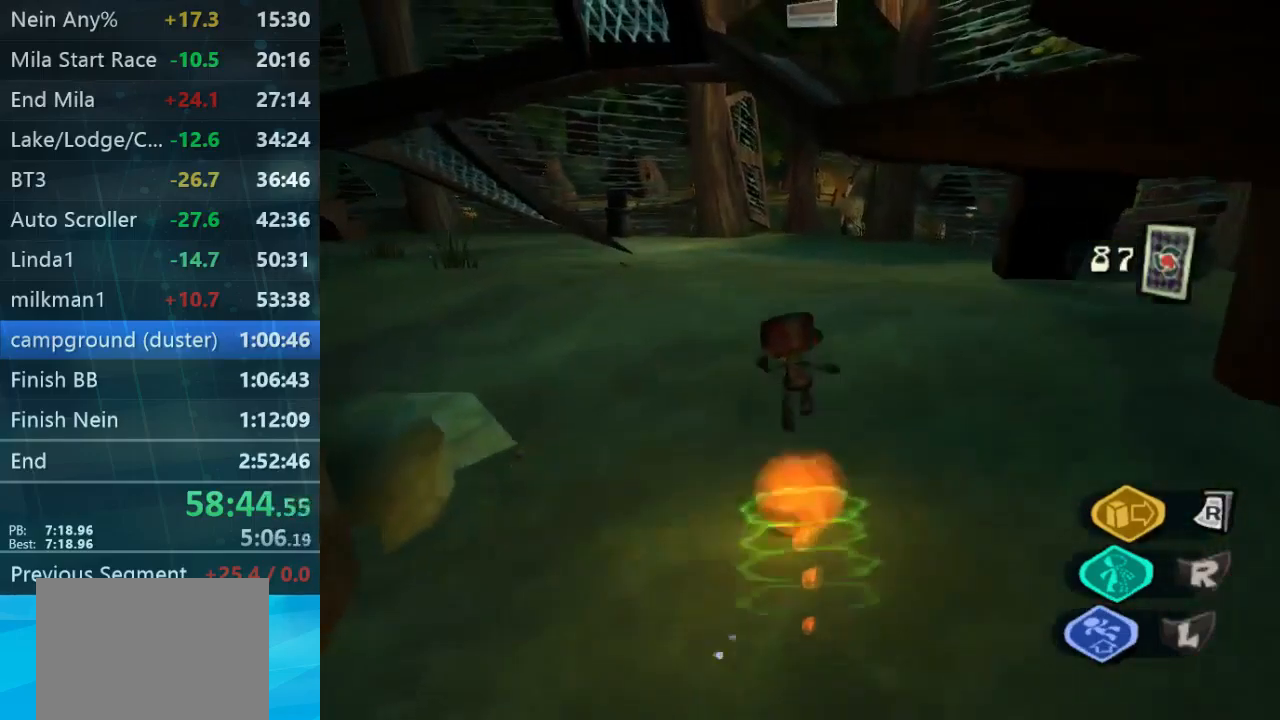
{"buttons": [], "left_stick": "up", "right_stick": "center", "button_events": []}
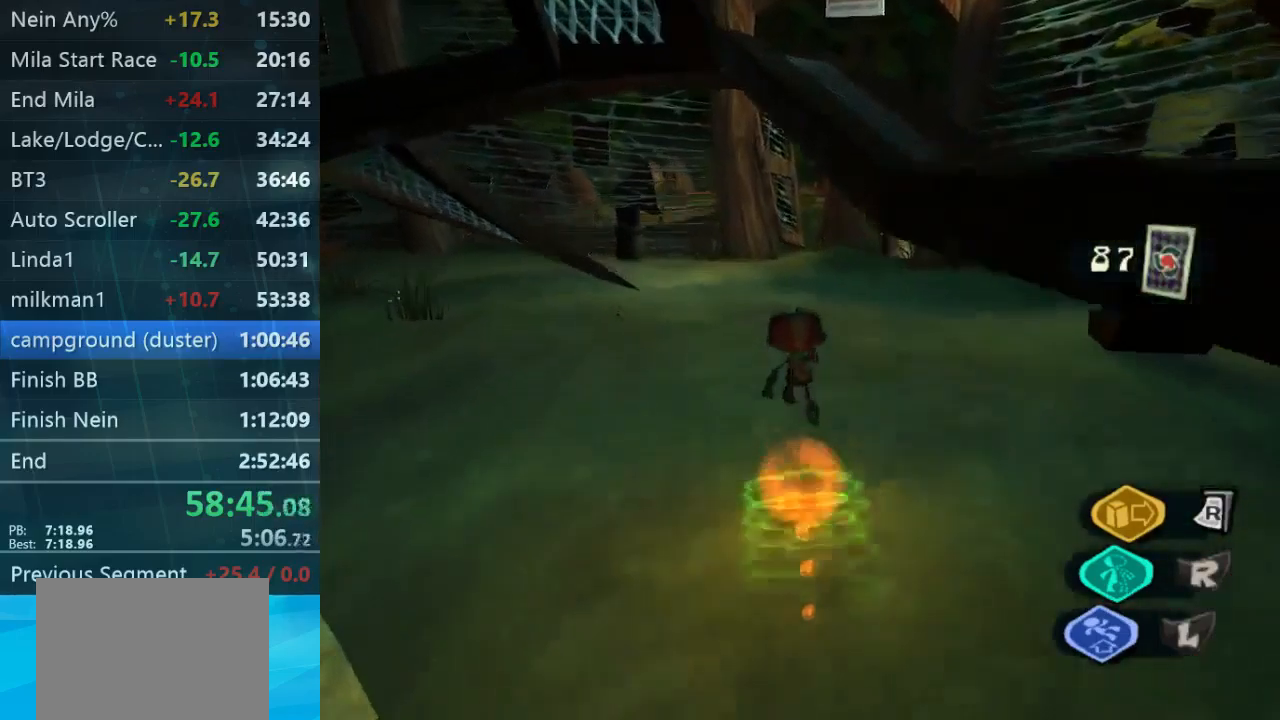
{"buttons": [], "left_stick": "up-right", "right_stick": "up-left", "button_events": []}
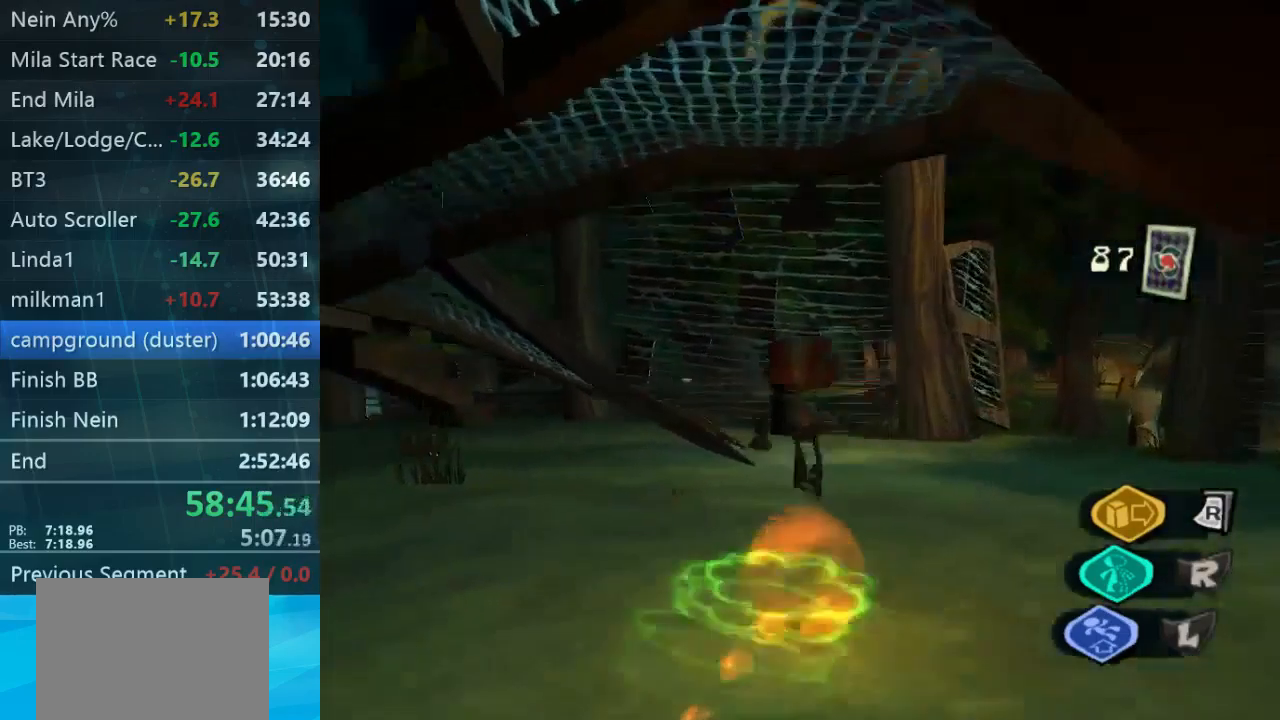
{"buttons": [], "left_stick": "up-right", "right_stick": "down-left", "button_events": []}
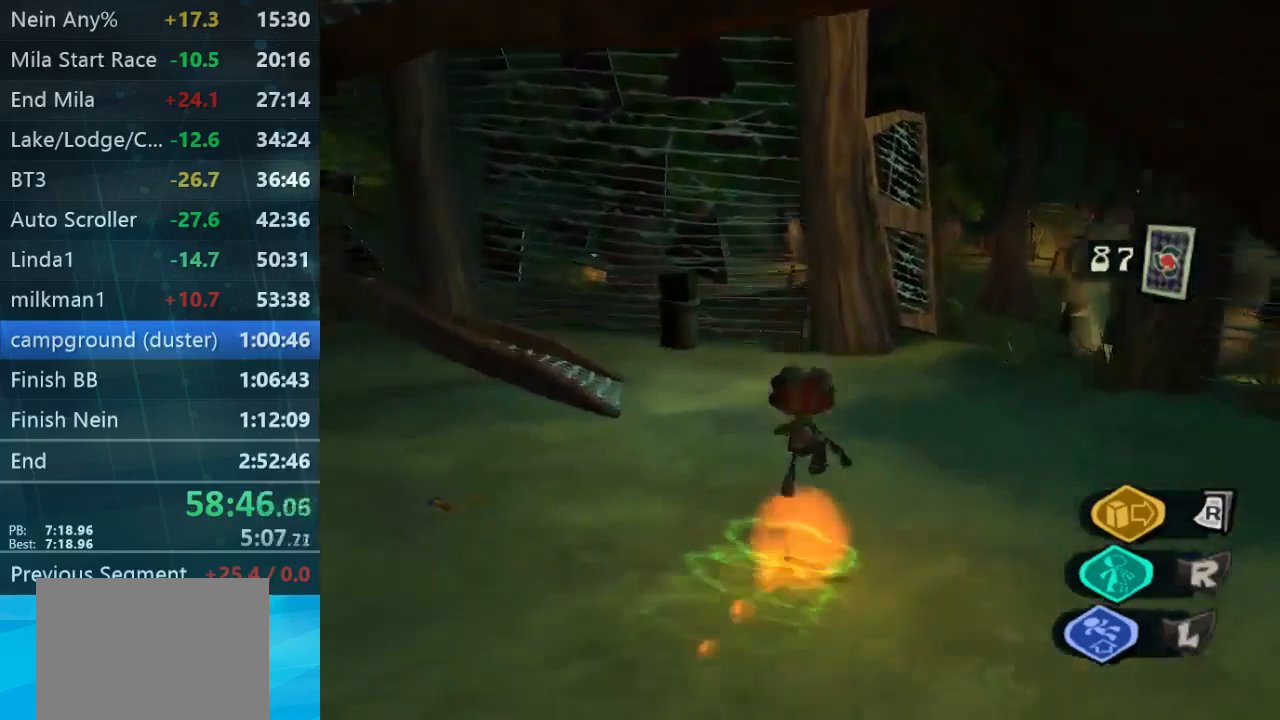
{"buttons": [], "left_stick": "up-right", "right_stick": "center", "button_events": []}
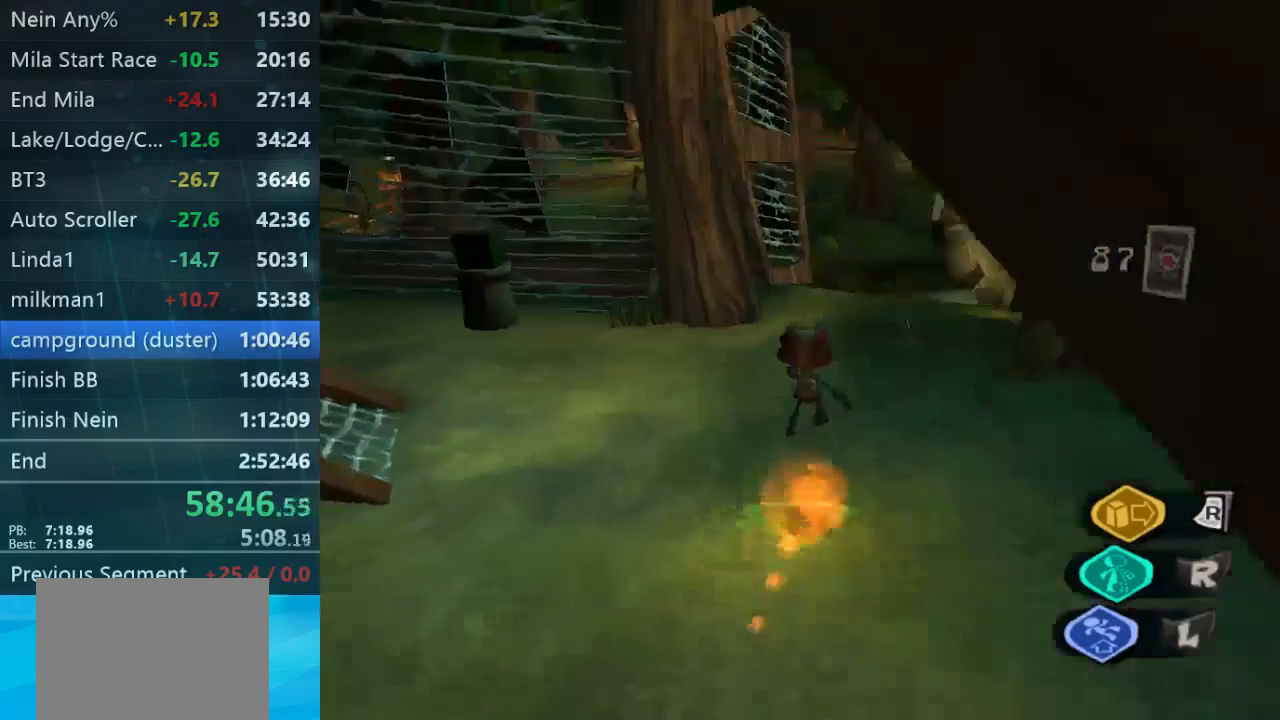
{"buttons": [], "left_stick": "up-right", "right_stick": "down", "button_events": []}
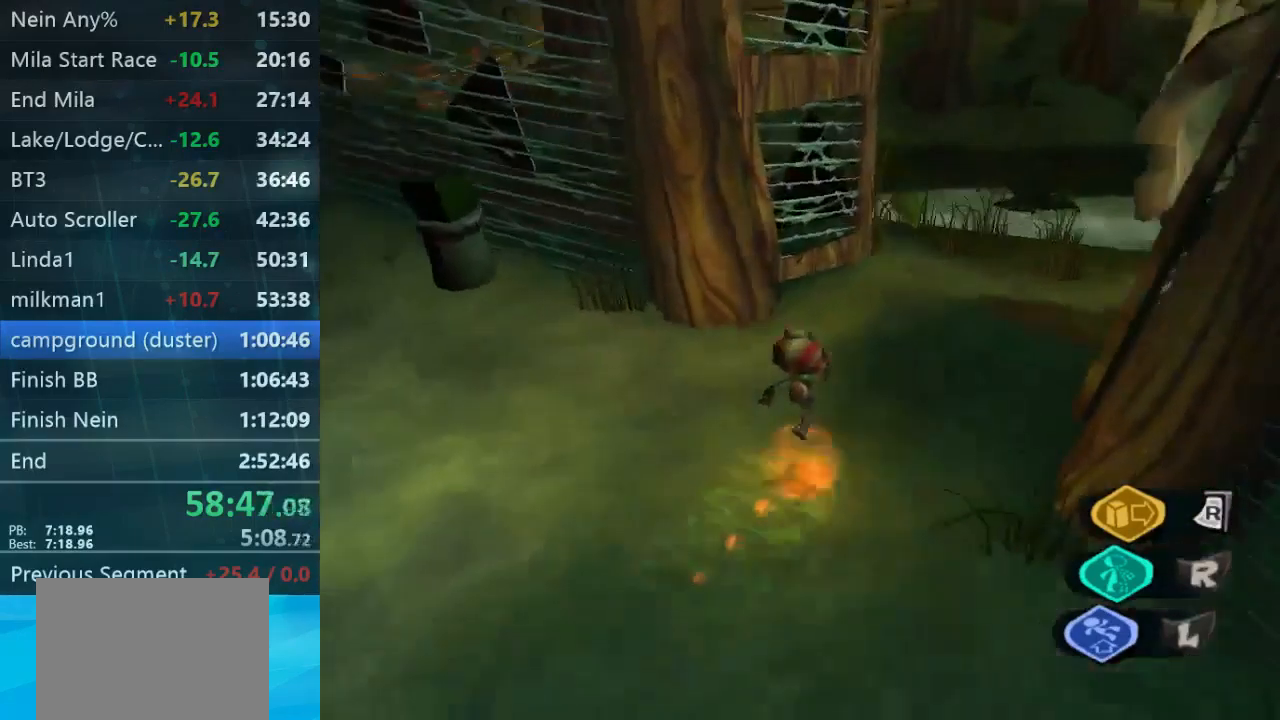
{"buttons": [], "left_stick": "up-right", "right_stick": "down-left", "button_events": []}
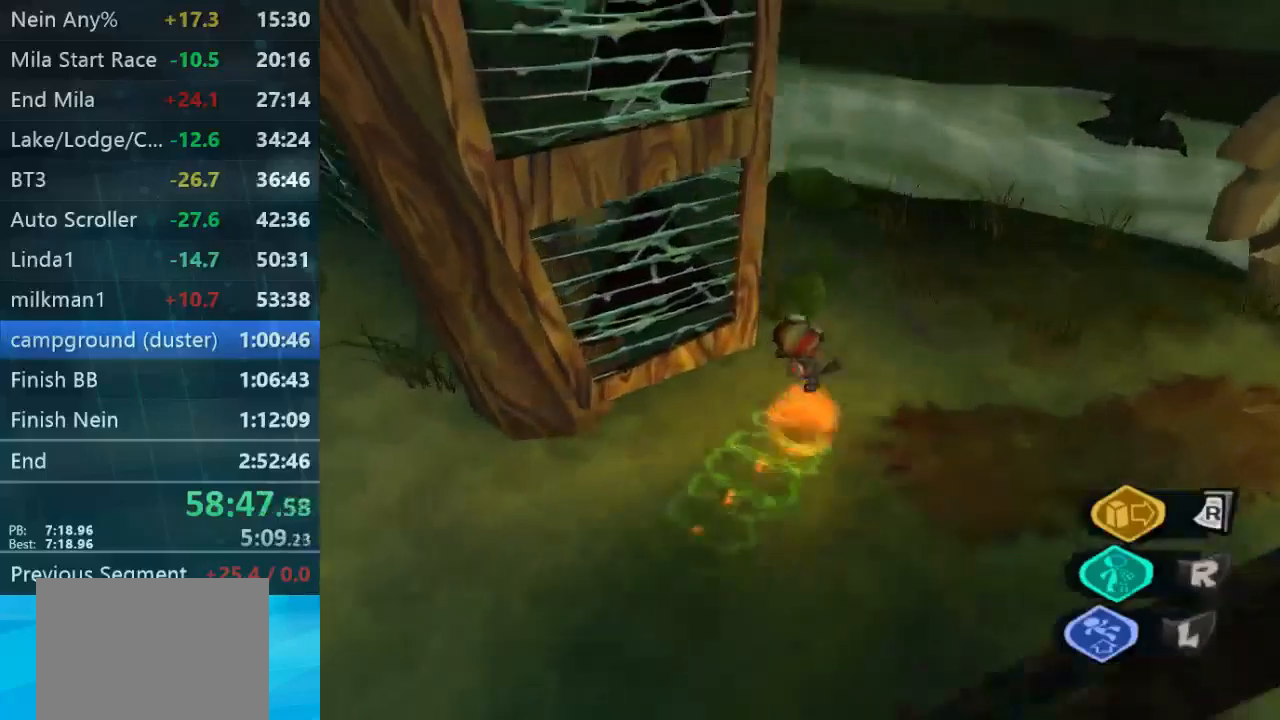
{"buttons": [], "left_stick": "up-left", "right_stick": "left", "button_events": []}
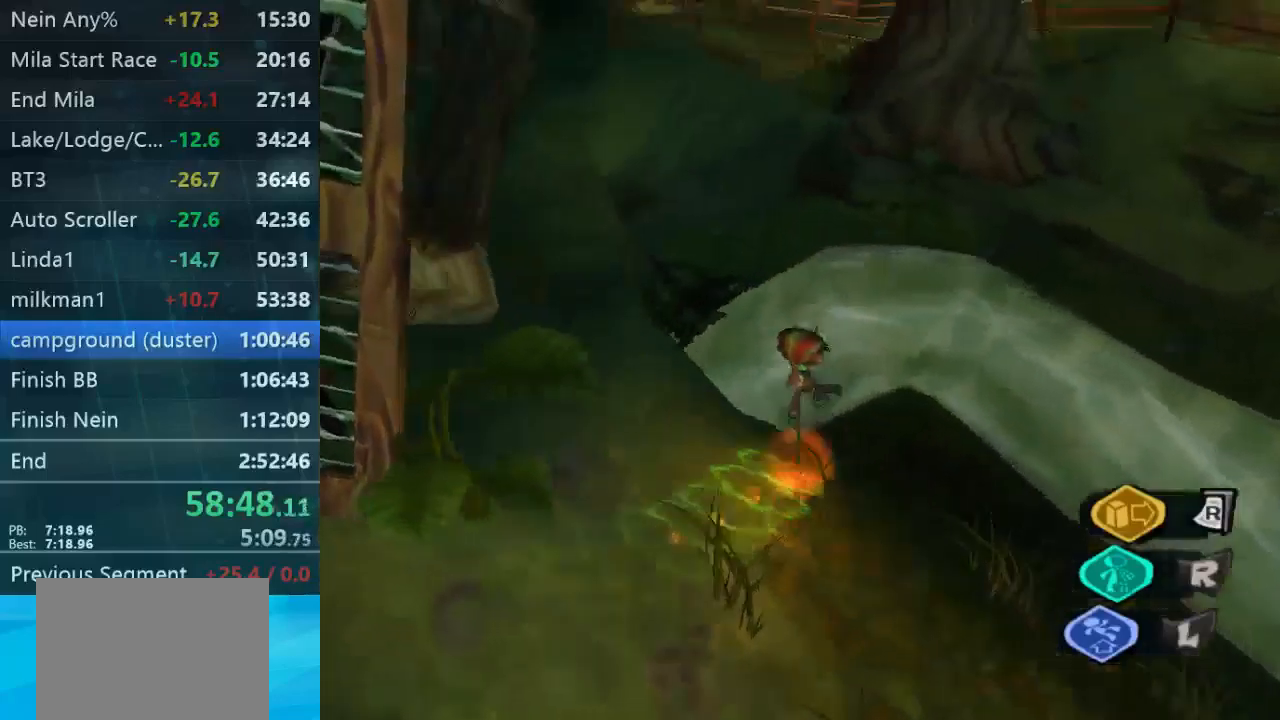
{"buttons": [], "left_stick": "up-left", "right_stick": "left", "button_events": []}
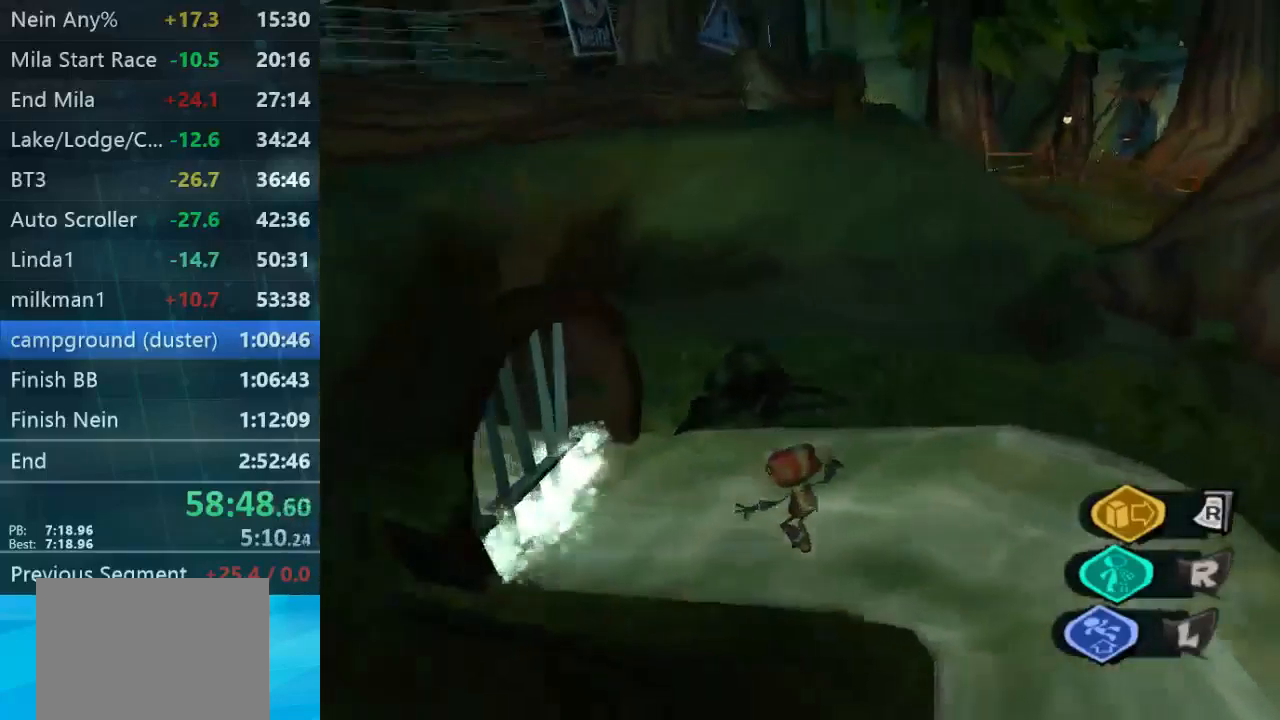
{"buttons": [], "left_stick": "up-left", "right_stick": "left", "button_events": []}
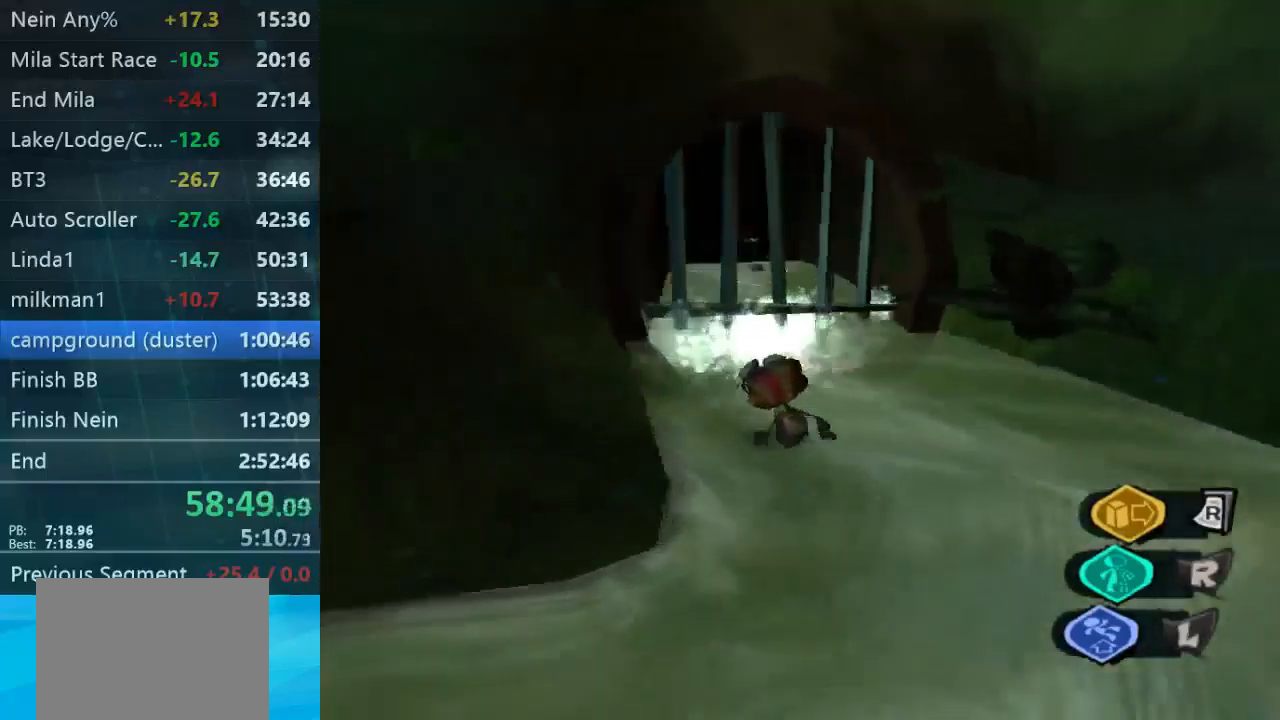
{"buttons": [], "left_stick": "up-right", "right_stick": "center", "button_events": []}
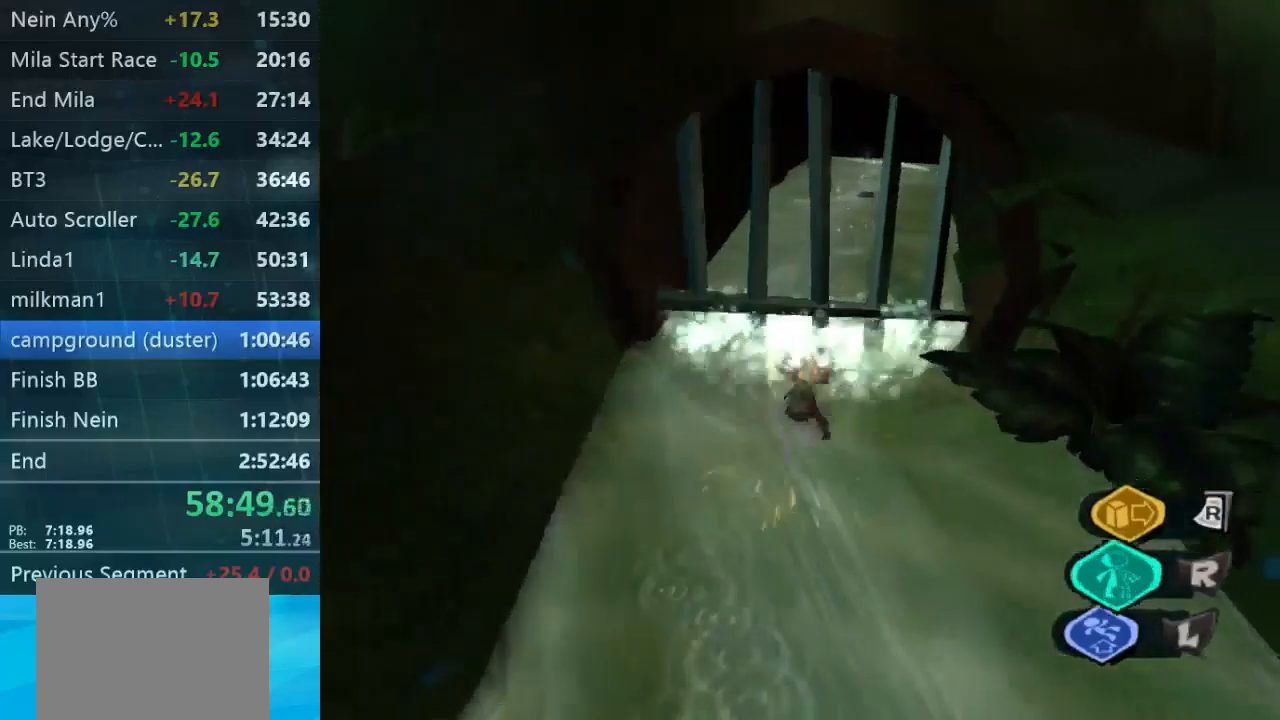
{"buttons": [], "left_stick": "center", "right_stick": "center", "button_events": []}
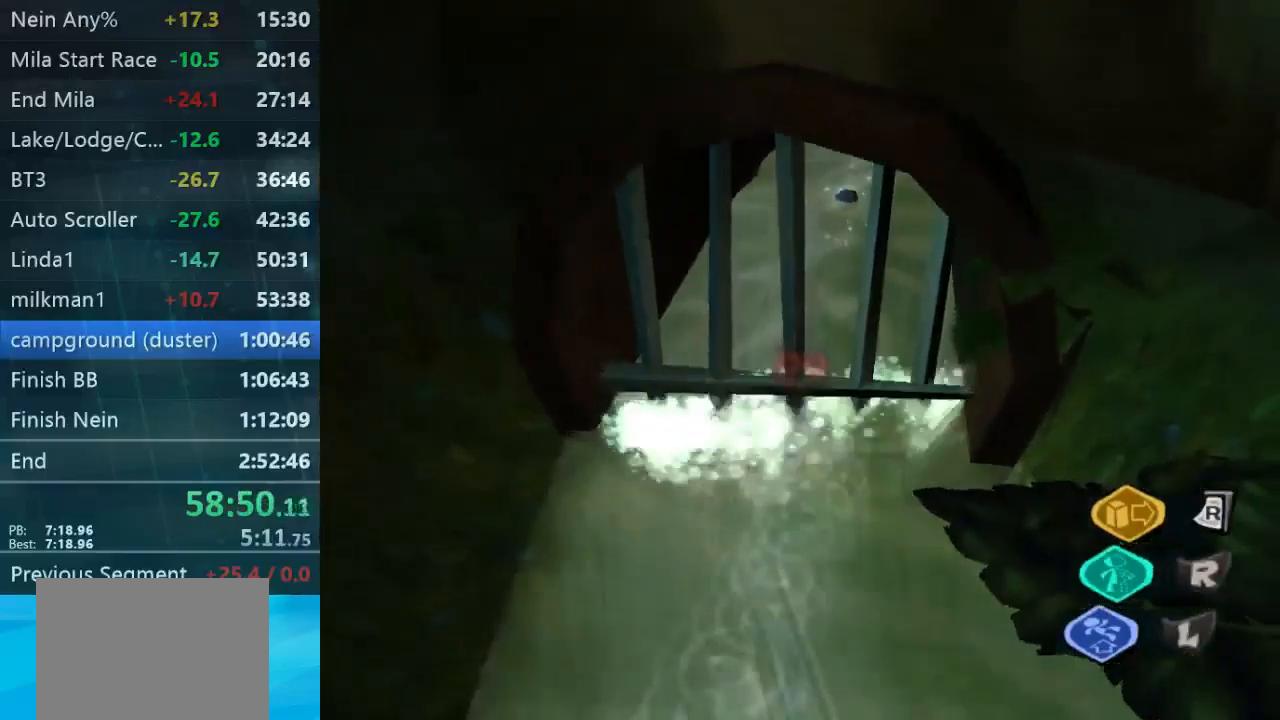
{"buttons": [], "left_stick": "up", "right_stick": "center", "button_events": [[400, "R2", "down"], [500, "R2", "up"]]}
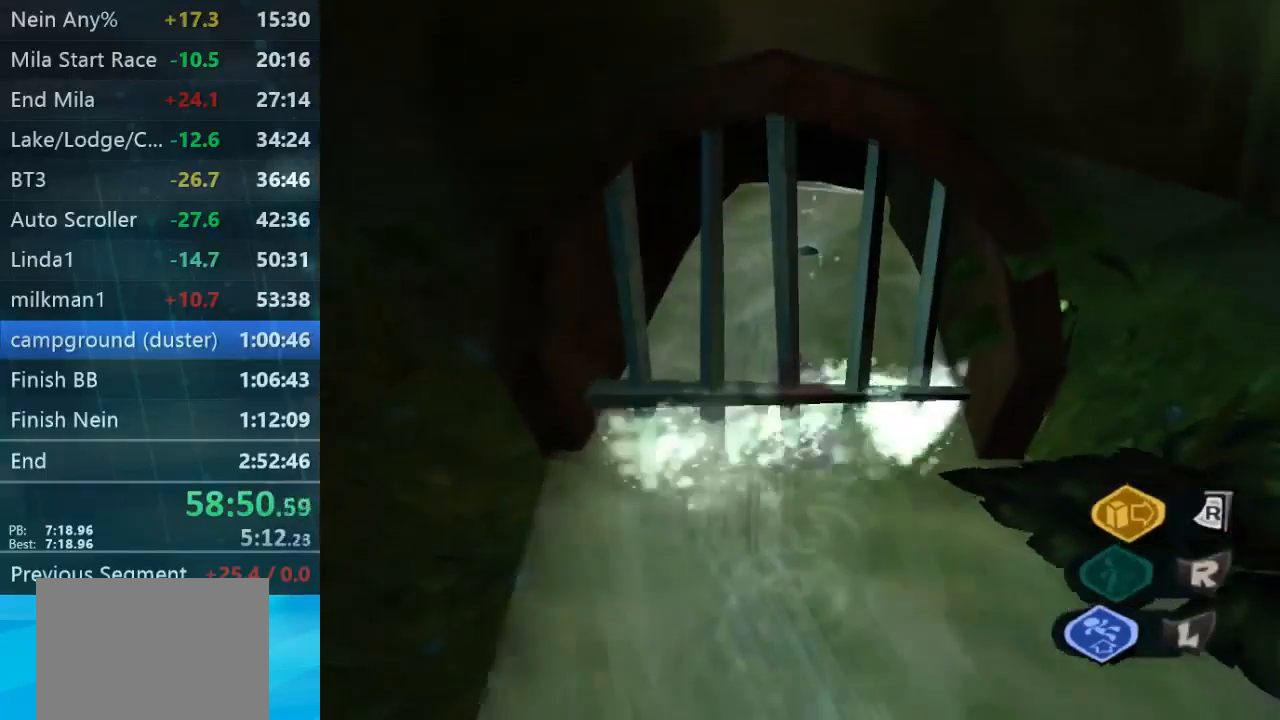
{"buttons": [], "left_stick": "center", "right_stick": "center", "button_events": []}
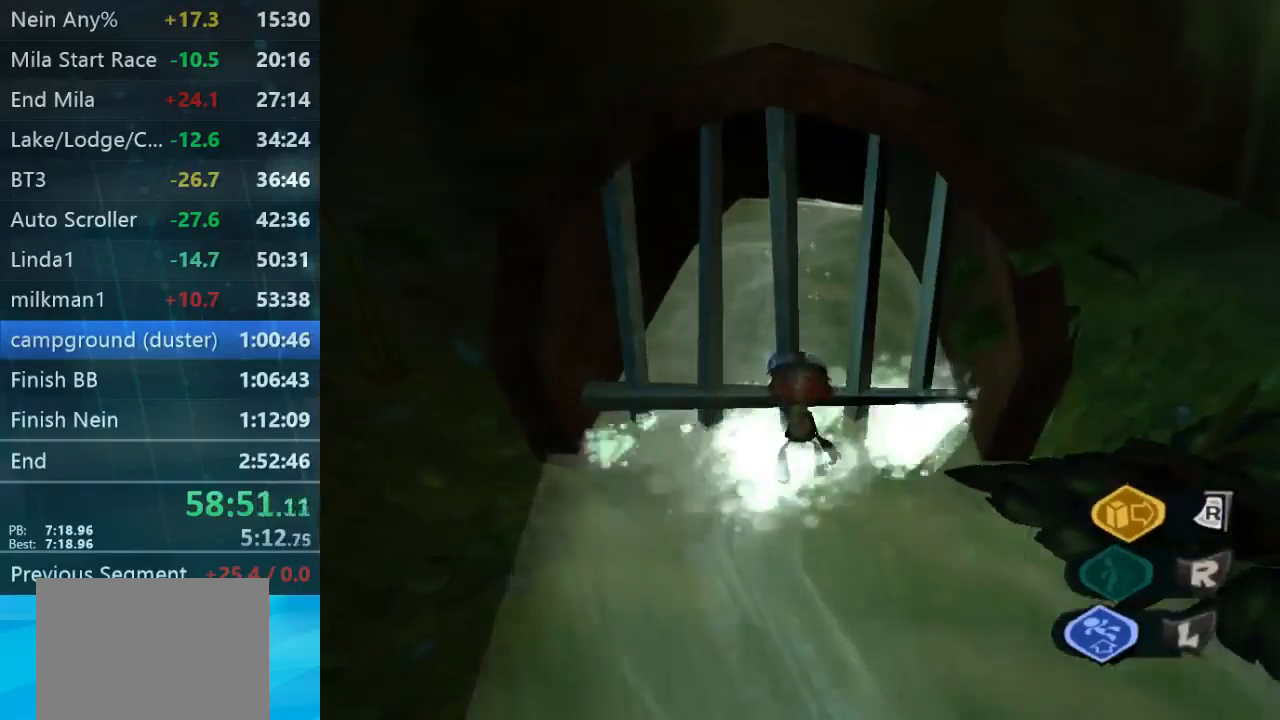
{"buttons": [], "left_stick": "down-left", "right_stick": "center", "button_events": []}
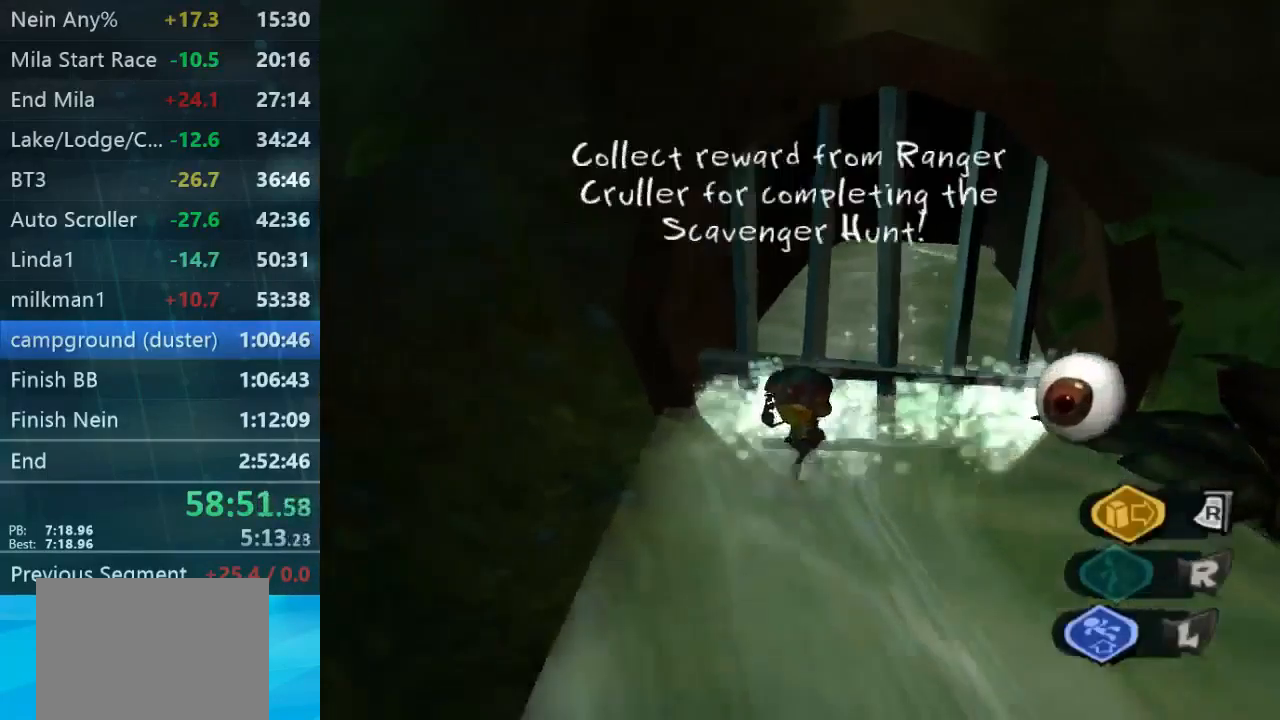
{"buttons": [], "left_stick": "down-left", "right_stick": "up-left", "button_events": []}
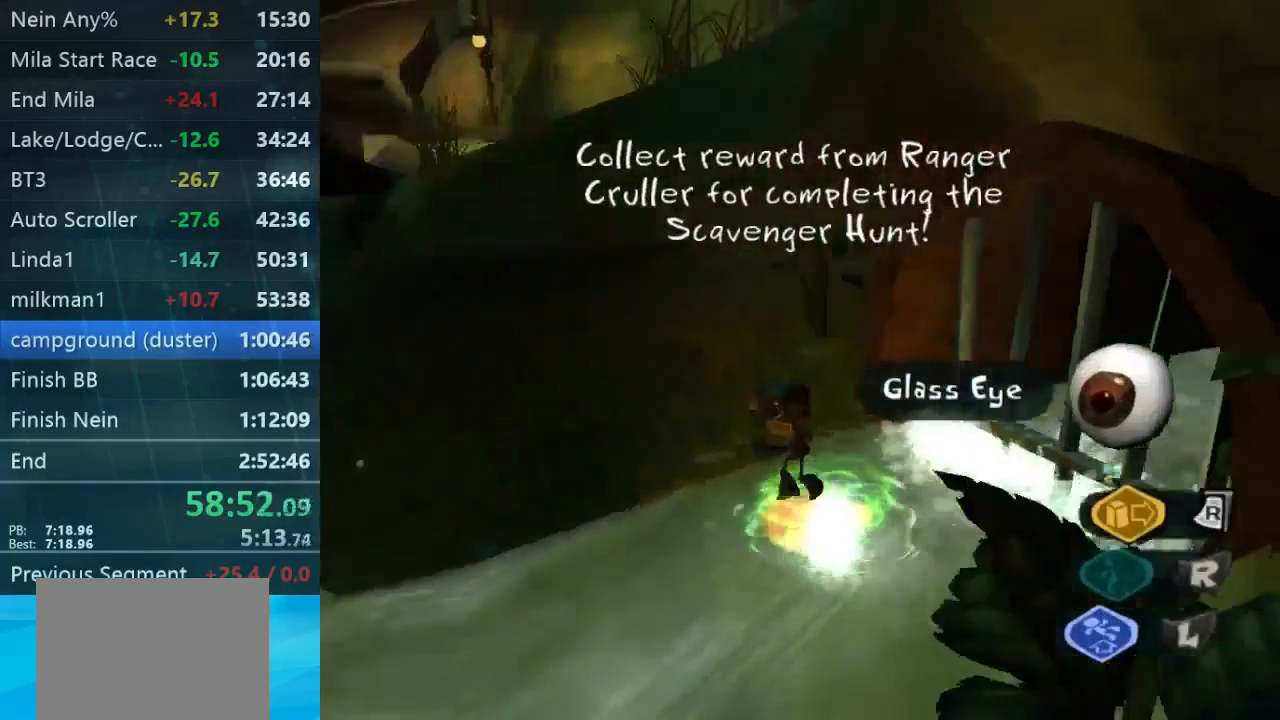
{"buttons": [], "left_stick": "up", "right_stick": "up", "button_events": []}
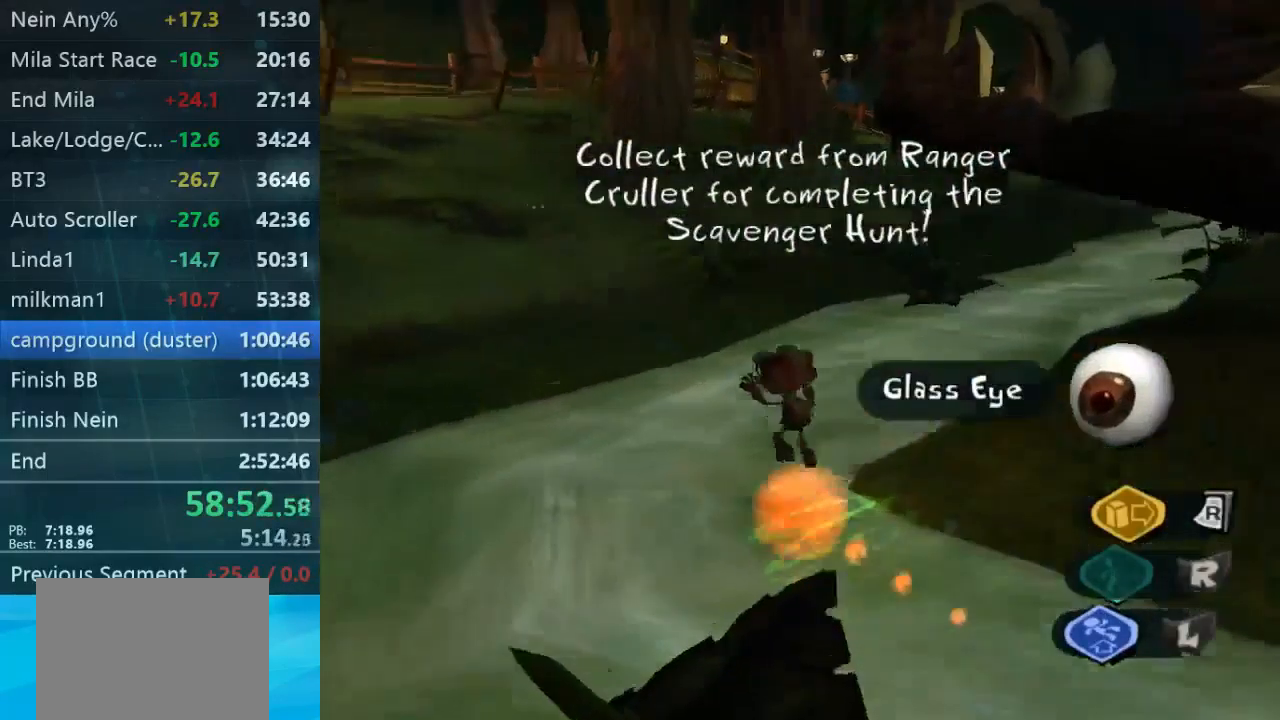
{"buttons": [], "left_stick": "up-right", "right_stick": "center", "button_events": []}
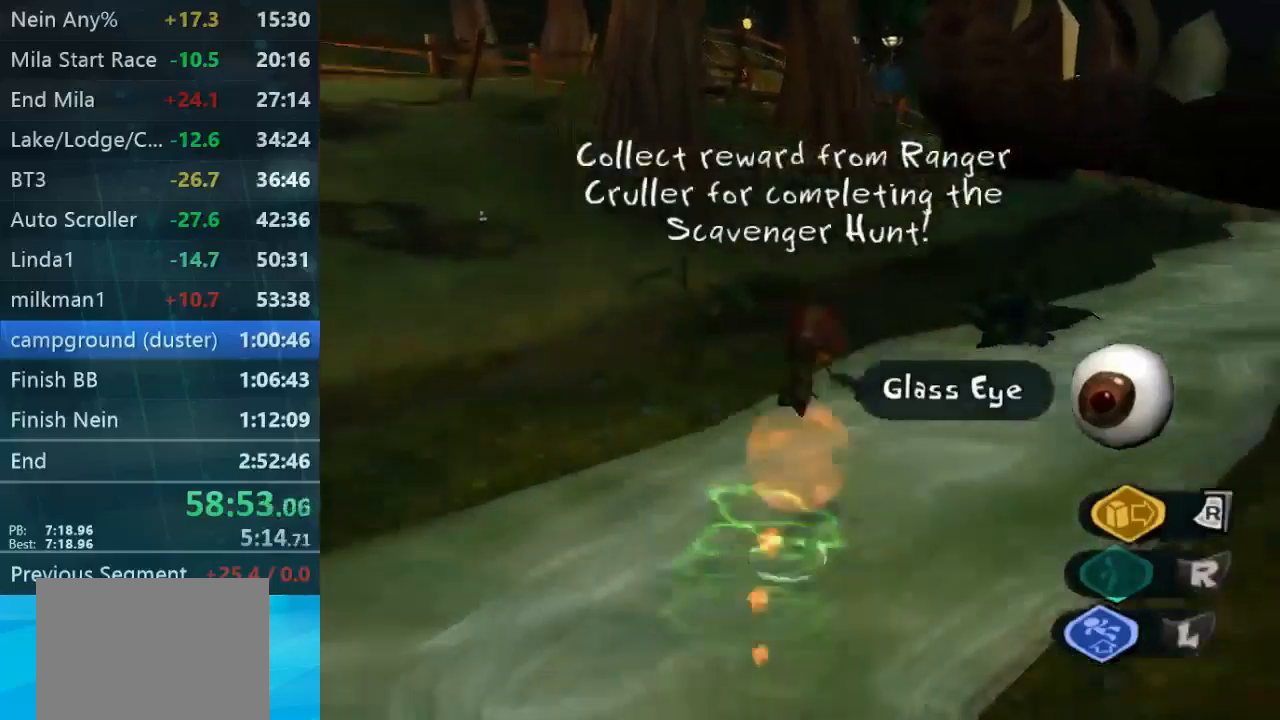
{"buttons": [], "left_stick": "up-right", "right_stick": "center", "button_events": []}
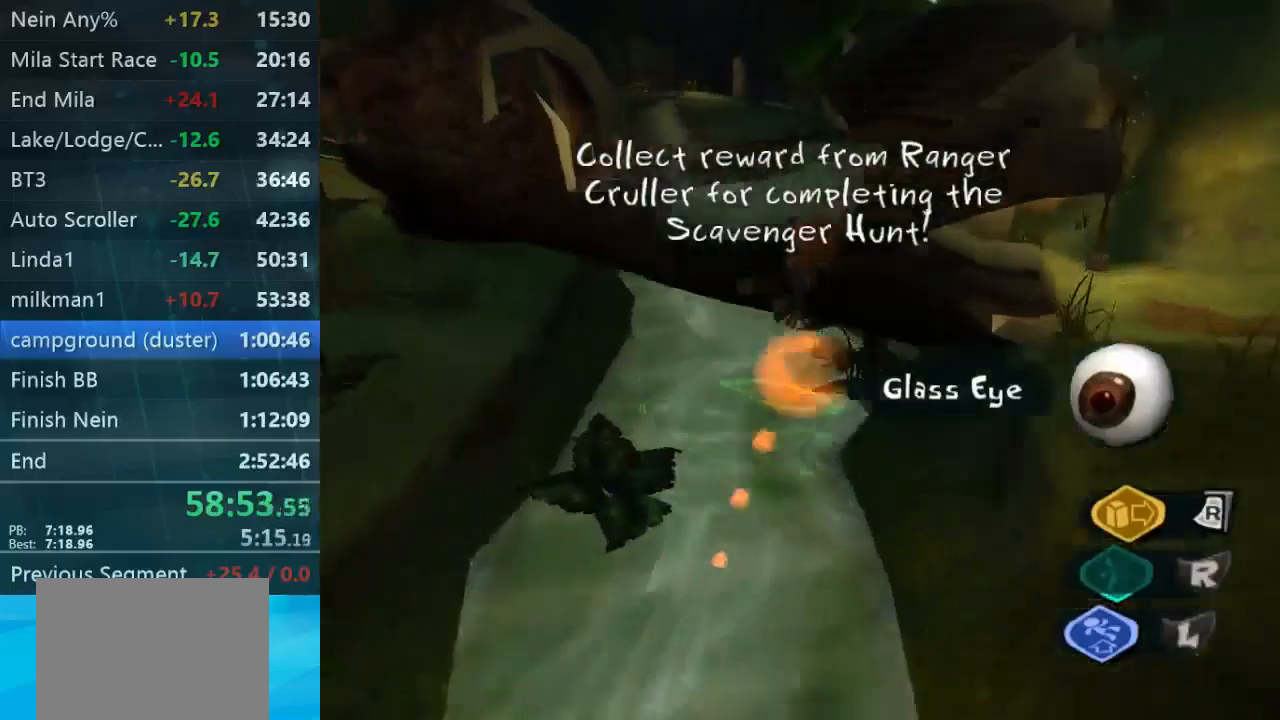
{"buttons": ["L2"], "left_stick": "up-left", "right_stick": "center", "button_events": [[134, "L2", "down"]]}
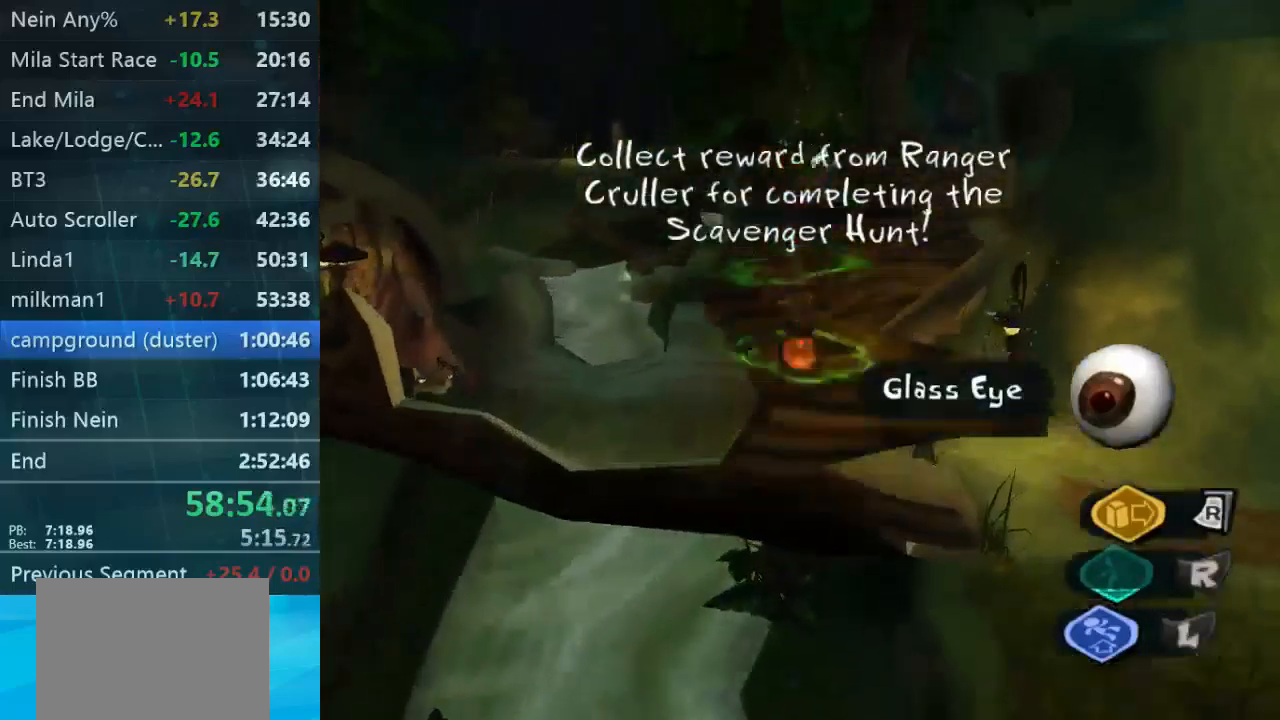
{"buttons": ["L2"], "left_stick": "up-right", "right_stick": "center", "button_events": []}
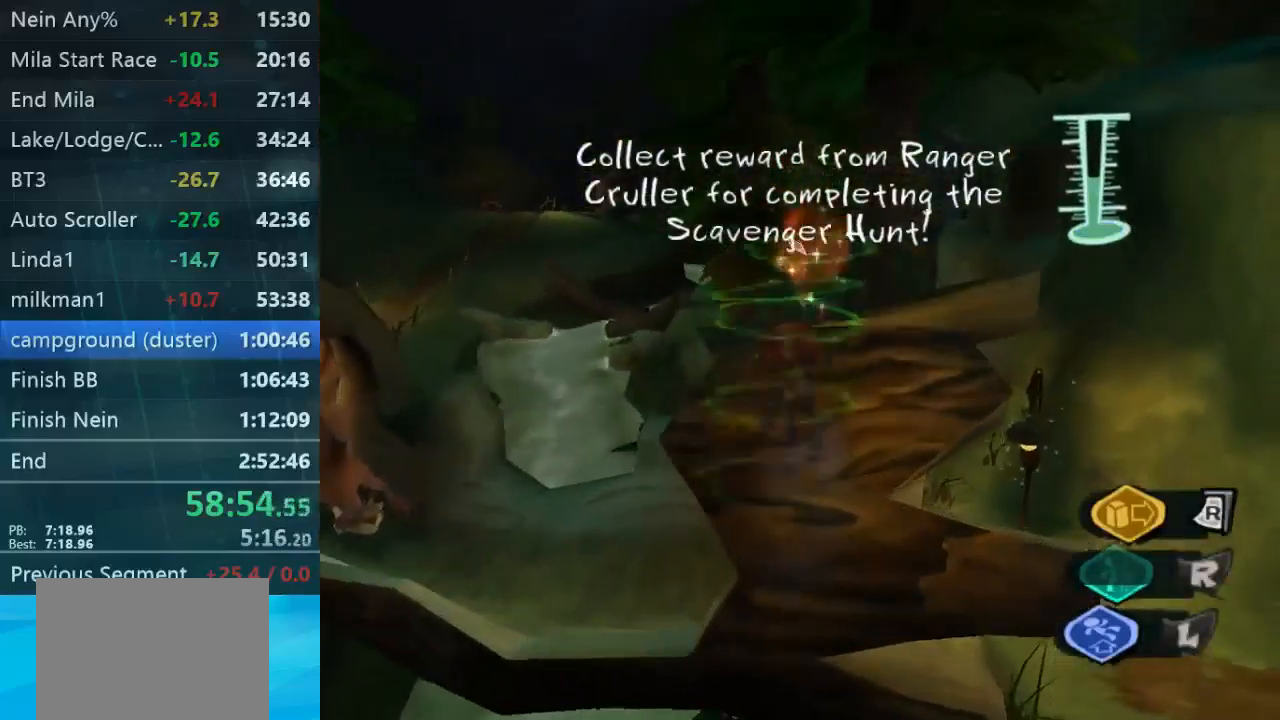
{"buttons": ["L2"], "left_stick": "up-left", "right_stick": "center", "button_events": []}
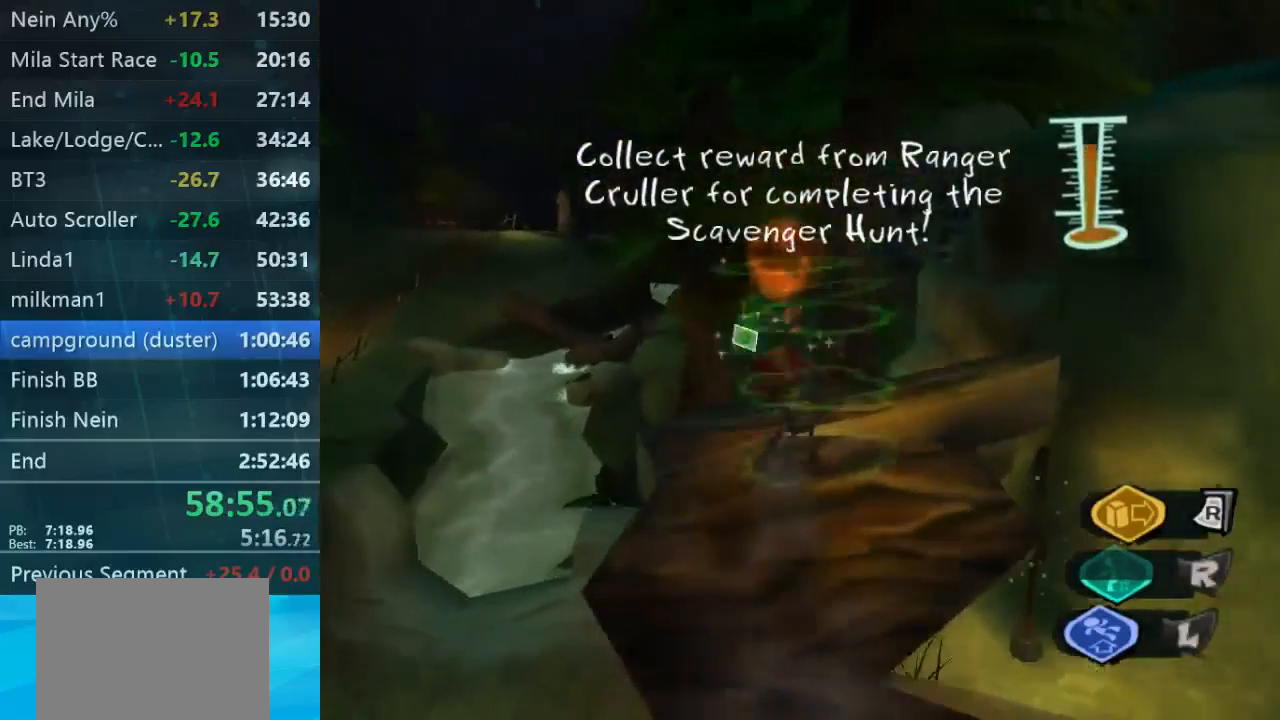
{"buttons": [], "left_stick": "up-right", "right_stick": "down-right", "button_events": [[167, "A", "down"], [200, "B", "down"], [267, "A", "up"], [267, "L2", "up"], [300, "B", "up"]]}
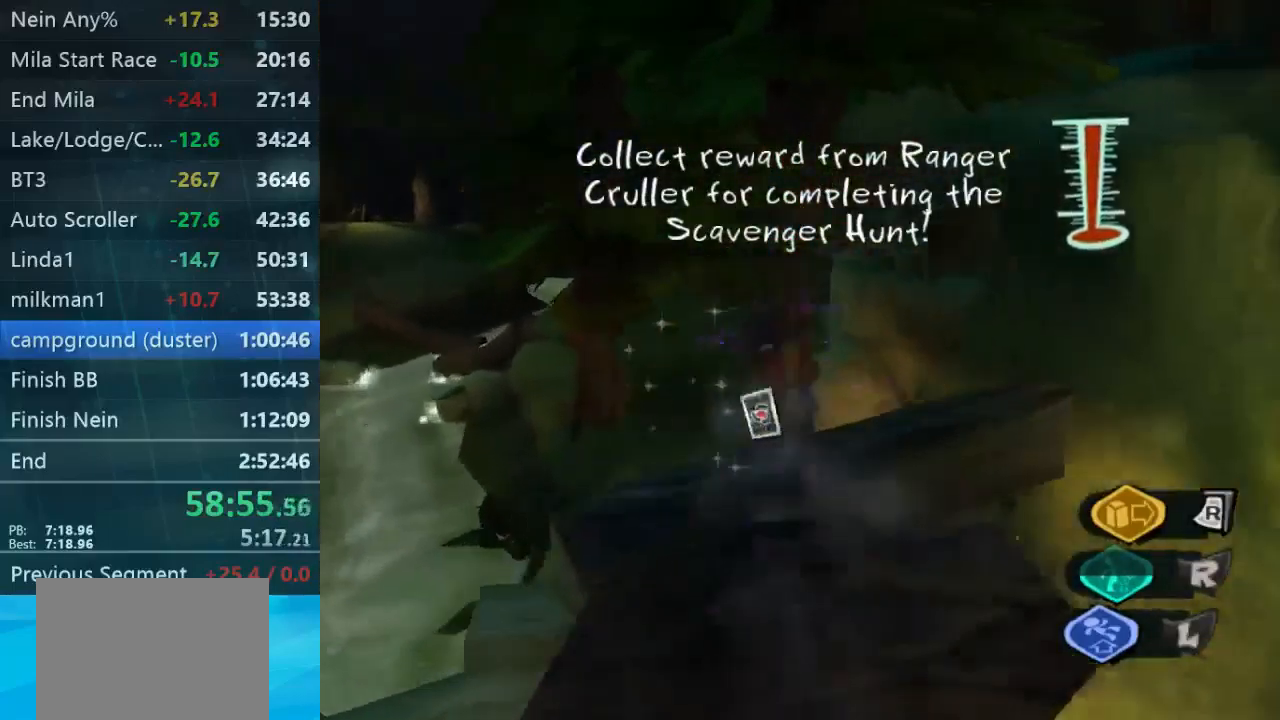
{"buttons": [], "left_stick": "center", "right_stick": "up-right", "button_events": []}
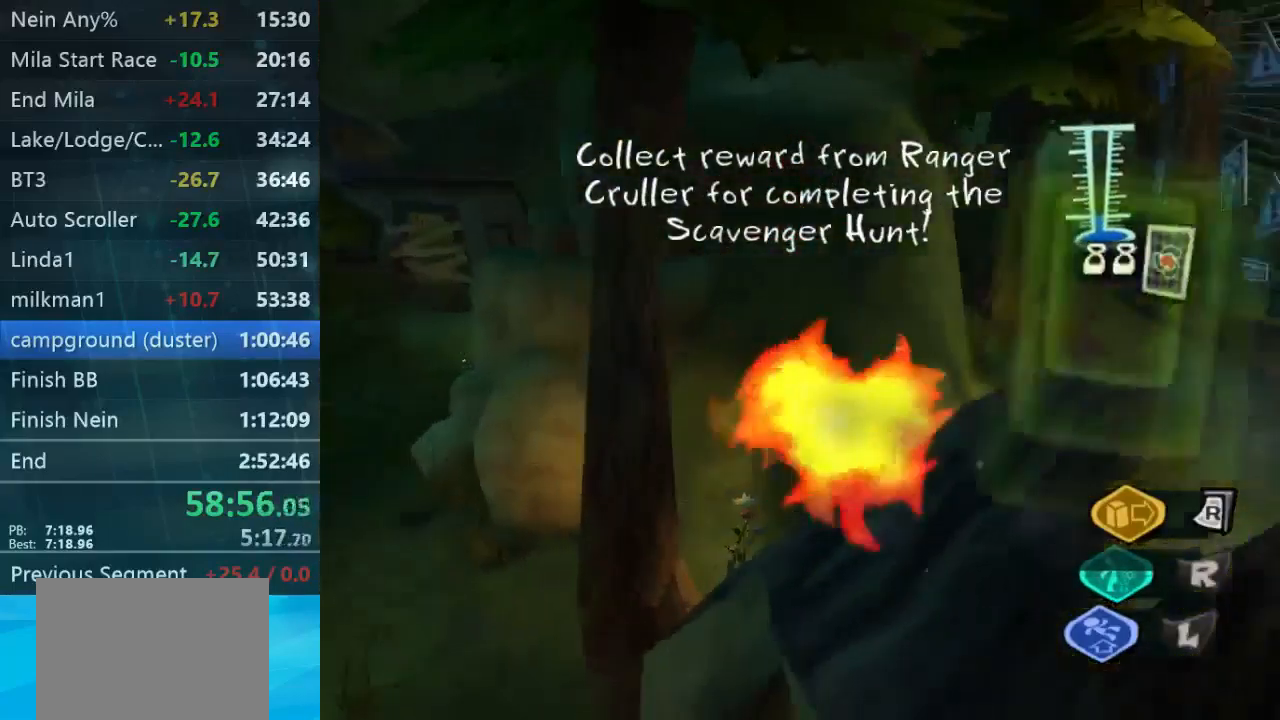
{"buttons": [], "left_stick": "up-right", "right_stick": "down", "button_events": []}
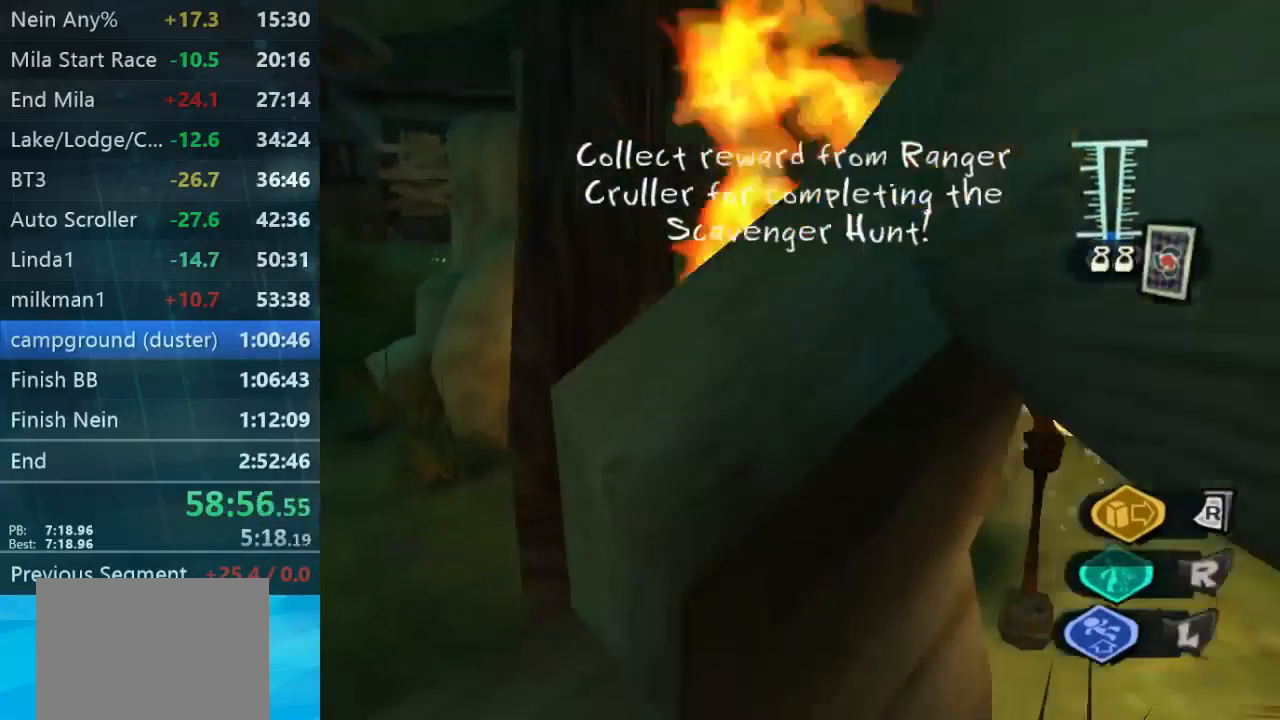
{"buttons": [], "left_stick": "up-right", "right_stick": "down-left", "button_events": []}
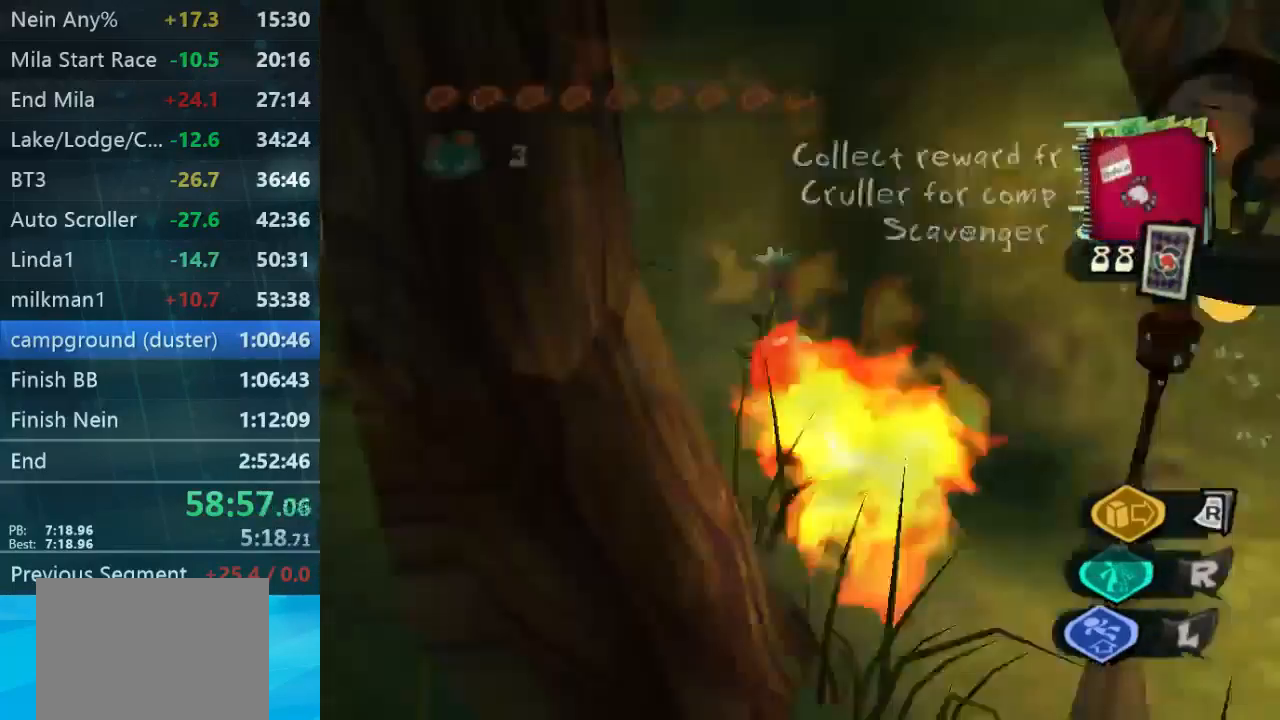
{"buttons": [], "left_stick": "up-left", "right_stick": "center", "button_events": []}